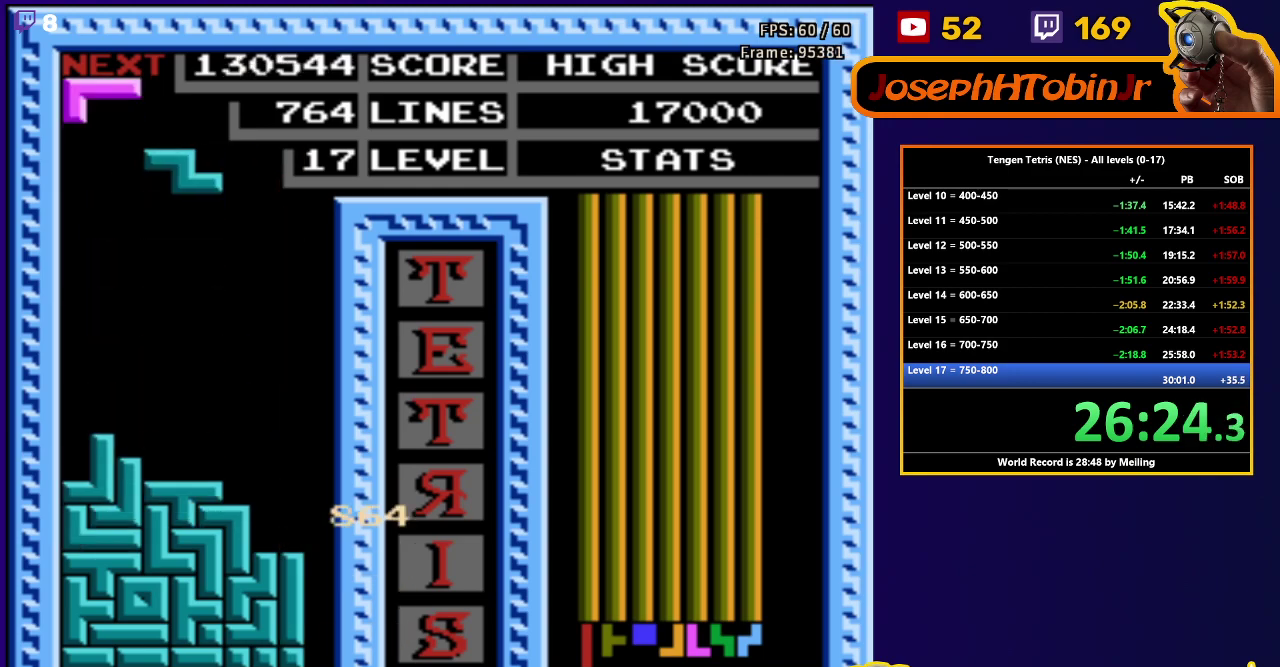
Gameplay with a controller (Nintendo layout); each line is a JSON object with the inputs held at the frame after it. "events" lists button and stick changes between this image and that frame as [ms after this image, input, new state], when the widget could be followed in between. Not read: L3 R3.
{"buttons": ["DPAD_RIGHT"], "events": [[83, "DPAD_LEFT", "up"], [100, "DPAD_DOWN", "down"], [417, "DPAD_DOWN", "up"], [483, "DPAD_RIGHT", "down"]]}
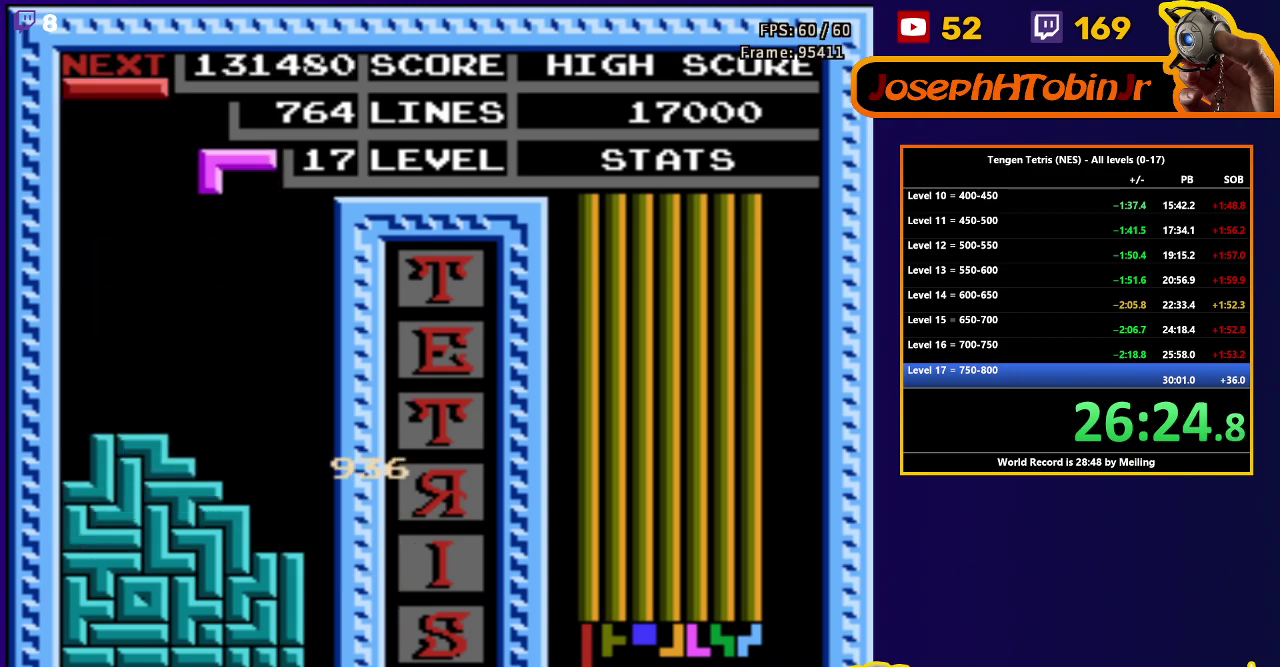
{"buttons": ["DPAD_DOWN"], "events": [[50, "A", "down"], [117, "A", "up"], [200, "DPAD_RIGHT", "up"], [233, "DPAD_DOWN", "down"]]}
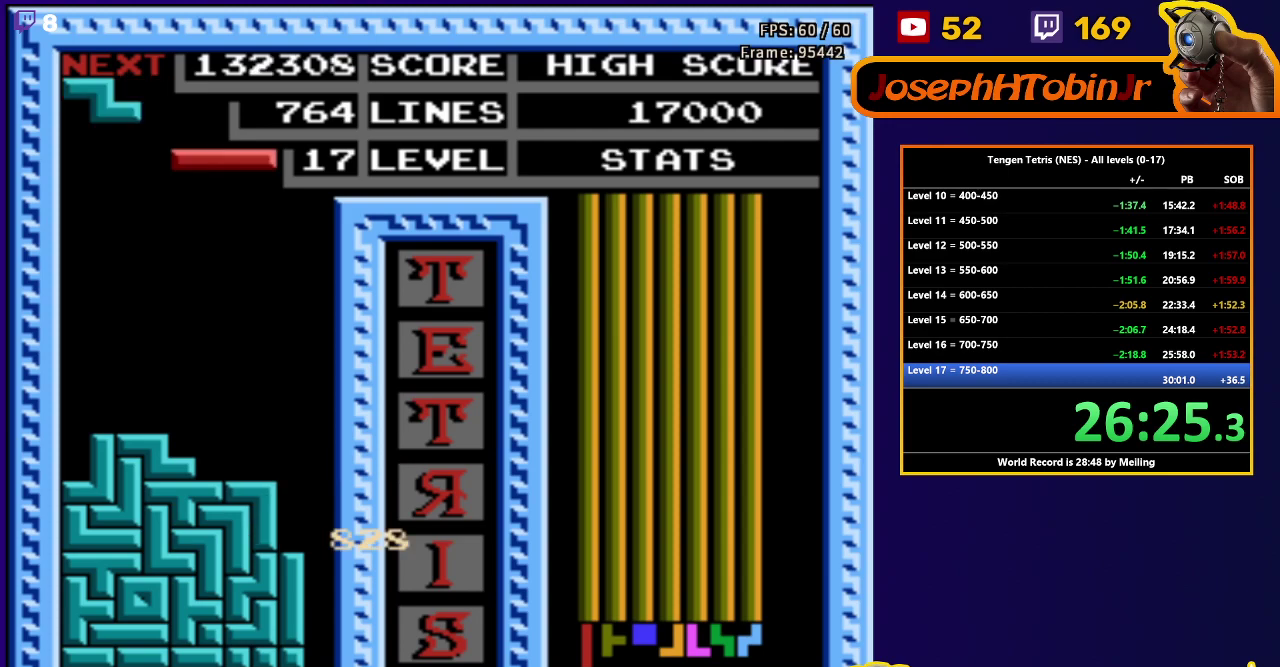
{"buttons": ["DPAD_DOWN"], "events": [[33, "DPAD_DOWN", "up"], [83, "DPAD_RIGHT", "down"], [117, "B", "down"], [233, "B", "up"], [500, "DPAD_DOWN", "down"], [500, "DPAD_RIGHT", "up"]]}
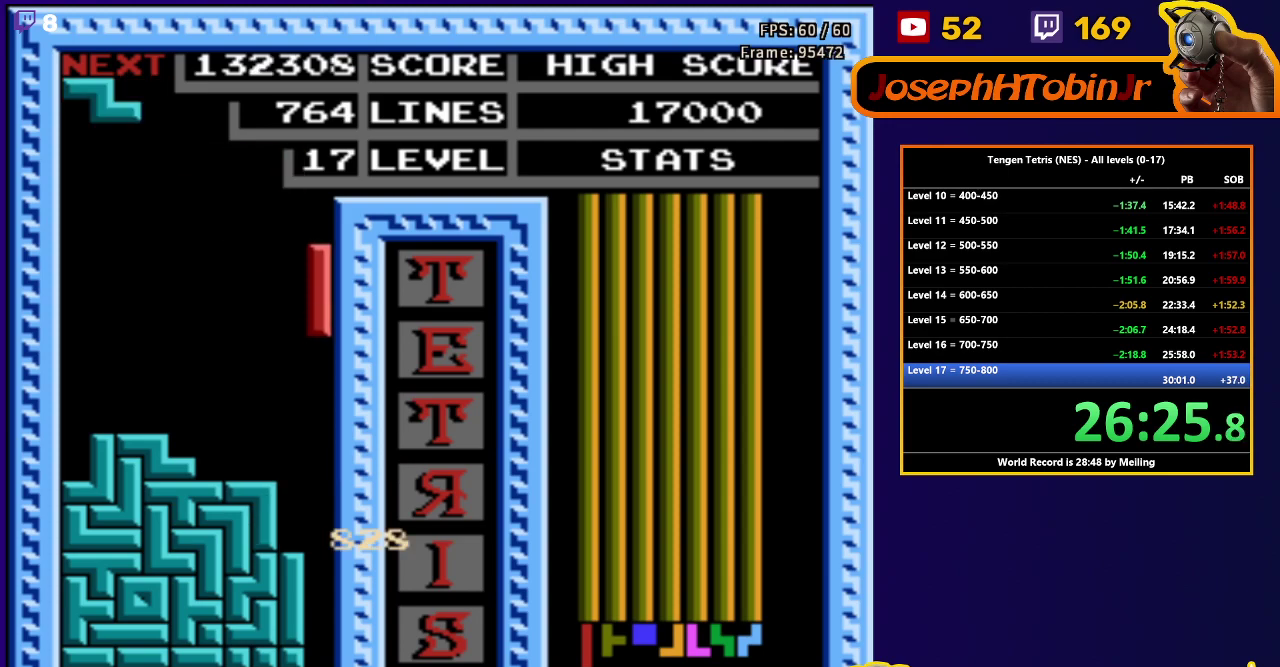
{"buttons": [], "events": [[467, "DPAD_DOWN", "up"]]}
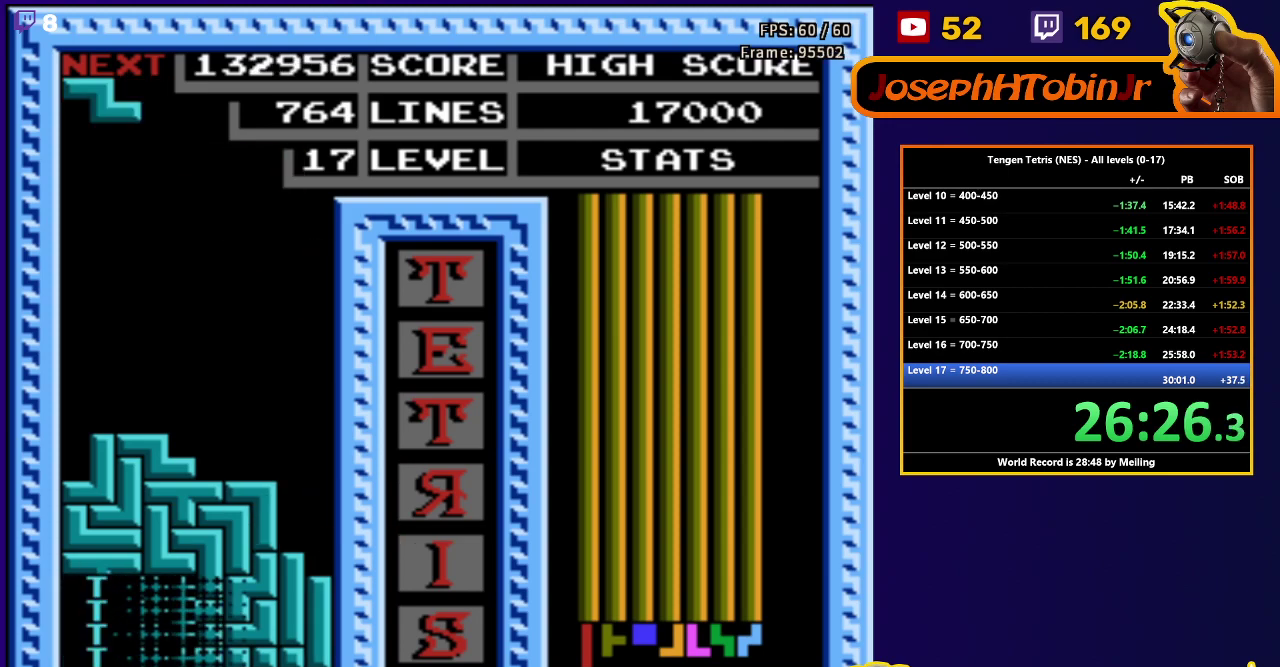
{"buttons": ["DPAD_DOWN"], "events": [[383, "DPAD_DOWN", "down"]]}
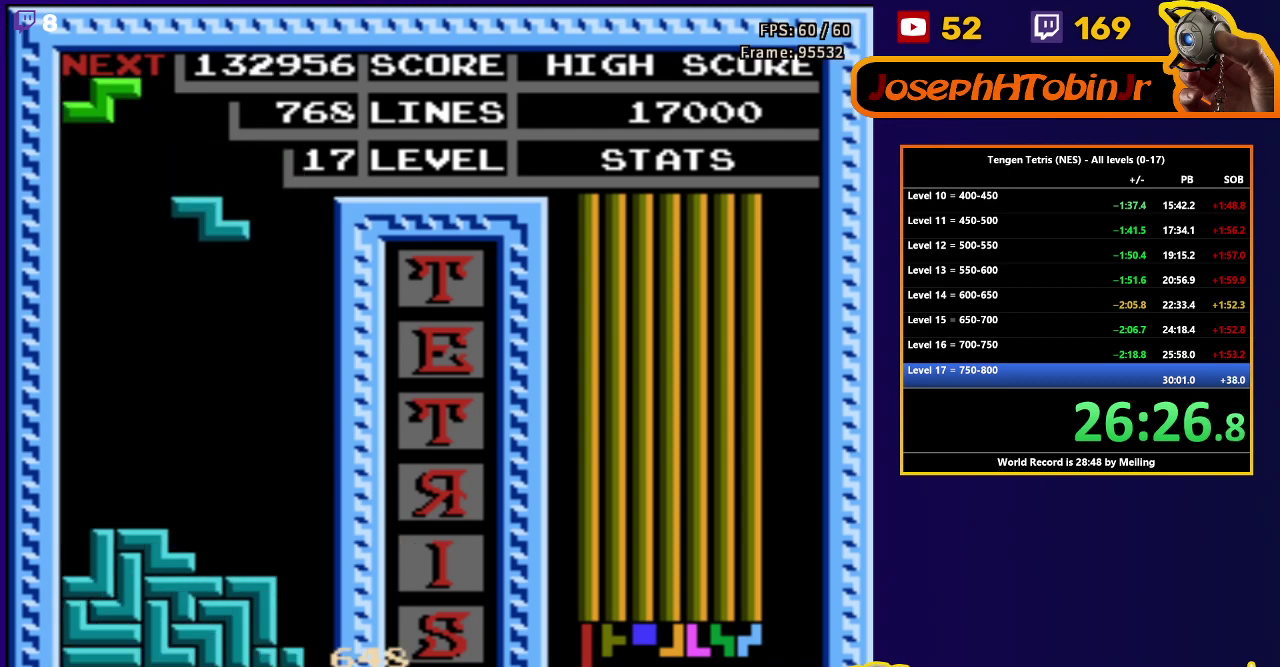
{"buttons": ["DPAD_RIGHT"], "events": [[300, "DPAD_DOWN", "up"], [383, "A", "down"], [383, "DPAD_RIGHT", "down"], [433, "DPAD_RIGHT", "up"], [483, "A", "up"], [500, "DPAD_RIGHT", "down"]]}
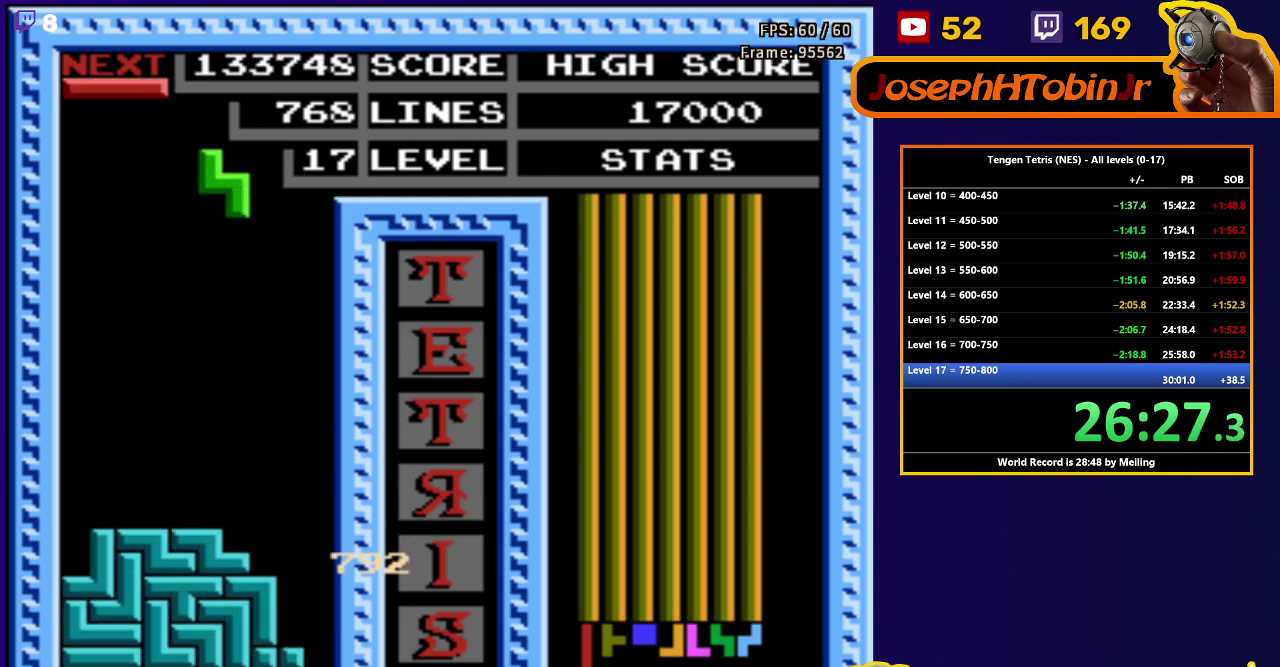
{"buttons": ["DPAD_RIGHT"], "events": [[50, "DPAD_RIGHT", "up"], [83, "DPAD_DOWN", "down"], [433, "DPAD_DOWN", "up"], [483, "DPAD_RIGHT", "down"]]}
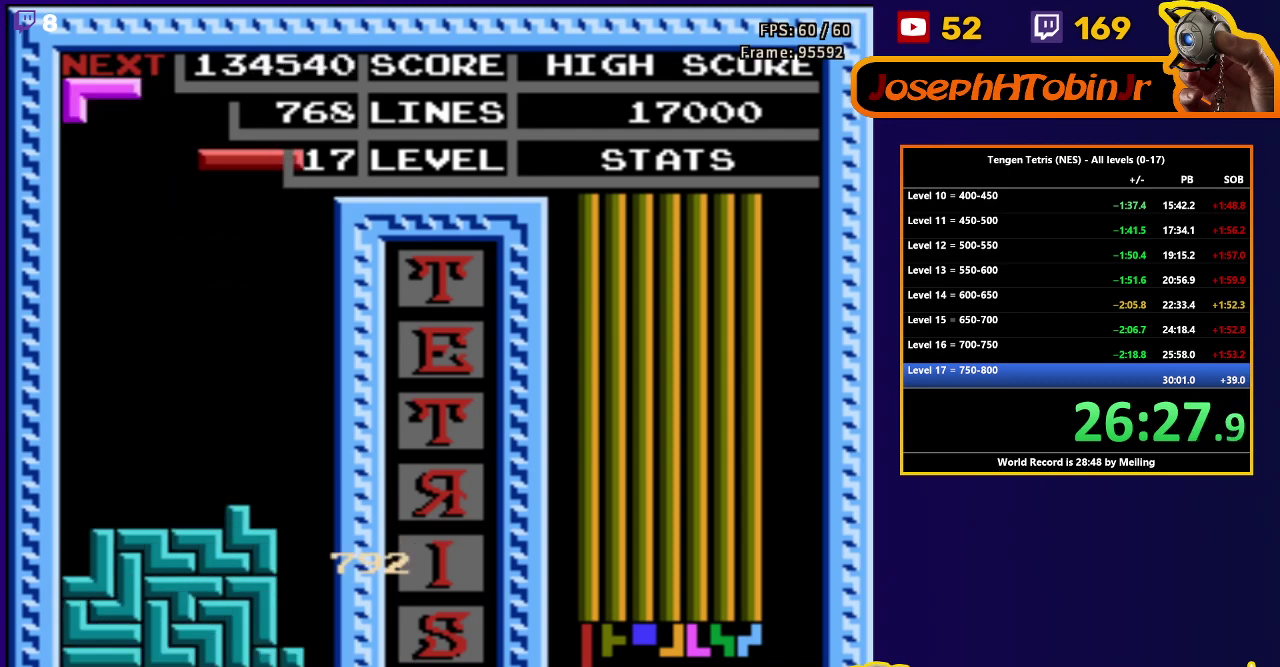
{"buttons": ["DPAD_DOWN"], "events": [[17, "B", "down"], [133, "B", "up"], [283, "DPAD_DOWN", "down"], [283, "DPAD_RIGHT", "up"]]}
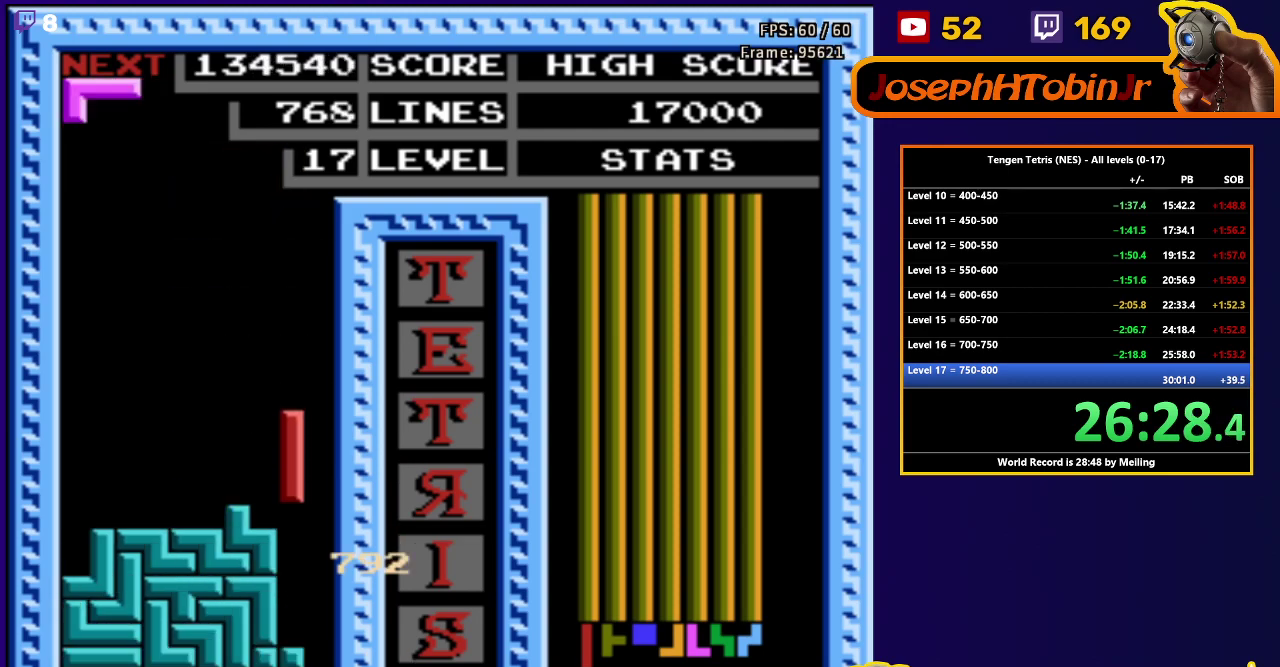
{"buttons": ["DPAD_DOWN"], "events": [[167, "DPAD_DOWN", "up"], [233, "DPAD_LEFT", "down"], [250, "A", "down"], [317, "A", "up"], [350, "DPAD_LEFT", "up"], [400, "A", "down"], [417, "DPAD_DOWN", "down"], [483, "A", "up"]]}
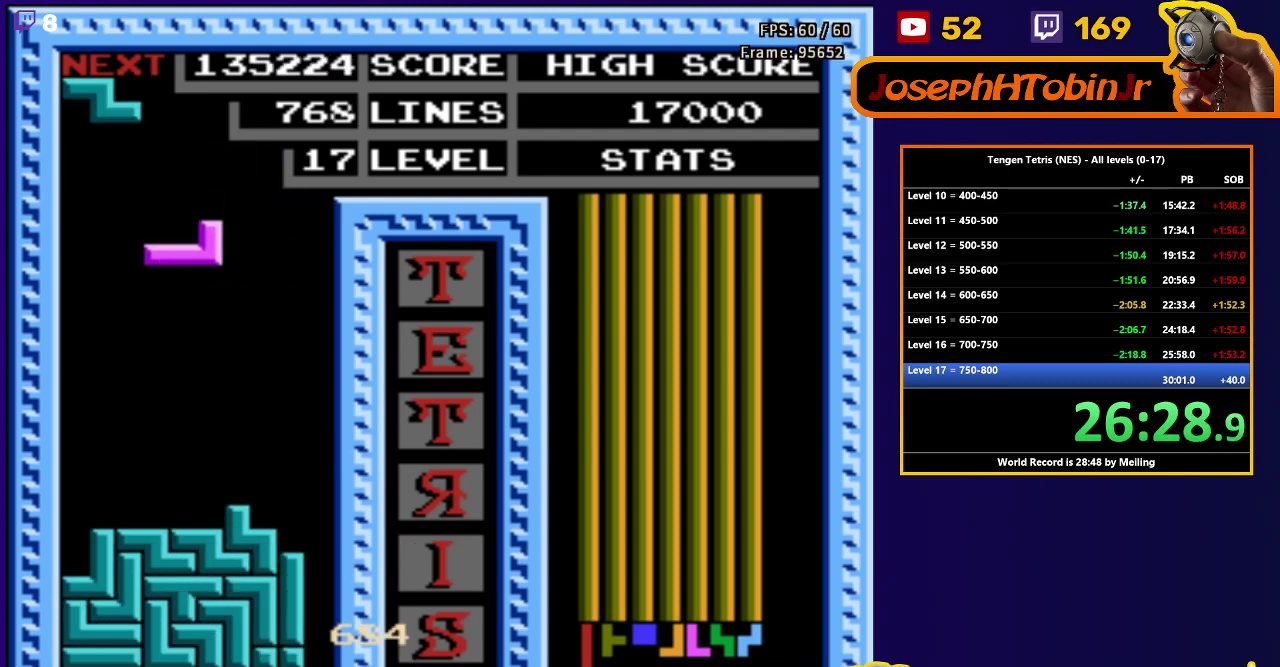
{"buttons": ["DPAD_LEFT"], "events": [[267, "DPAD_DOWN", "up"], [333, "DPAD_LEFT", "down"], [350, "A", "down"], [433, "A", "up"]]}
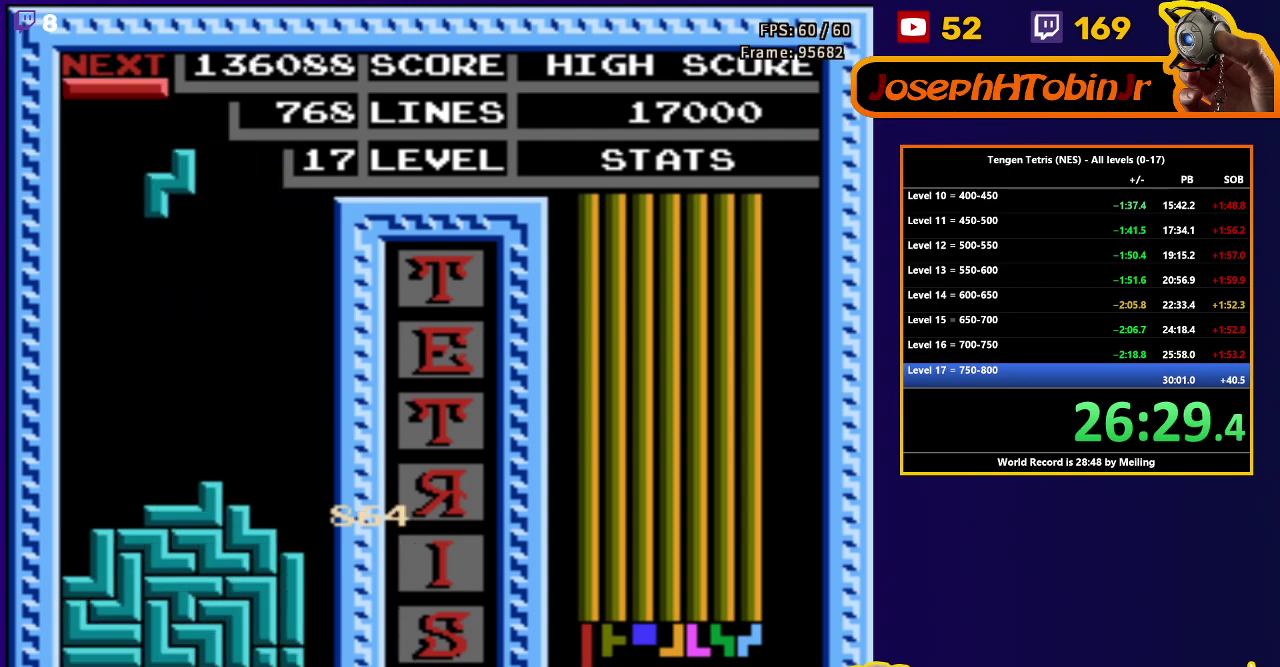
{"buttons": ["B", "DPAD_LEFT"], "events": [[67, "DPAD_LEFT", "up"], [83, "DPAD_DOWN", "down"], [400, "DPAD_DOWN", "up"], [433, "DPAD_LEFT", "down"], [483, "B", "down"]]}
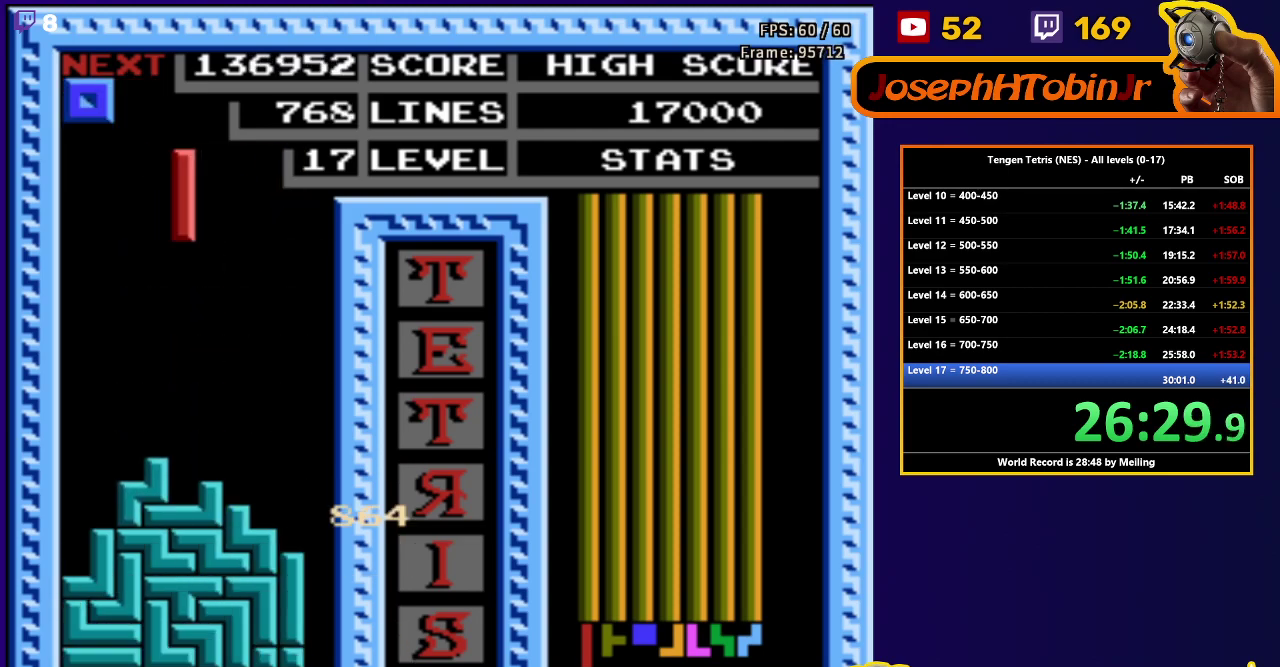
{"buttons": ["DPAD_DOWN"], "events": [[100, "B", "up"], [433, "DPAD_DOWN", "down"], [433, "DPAD_LEFT", "up"]]}
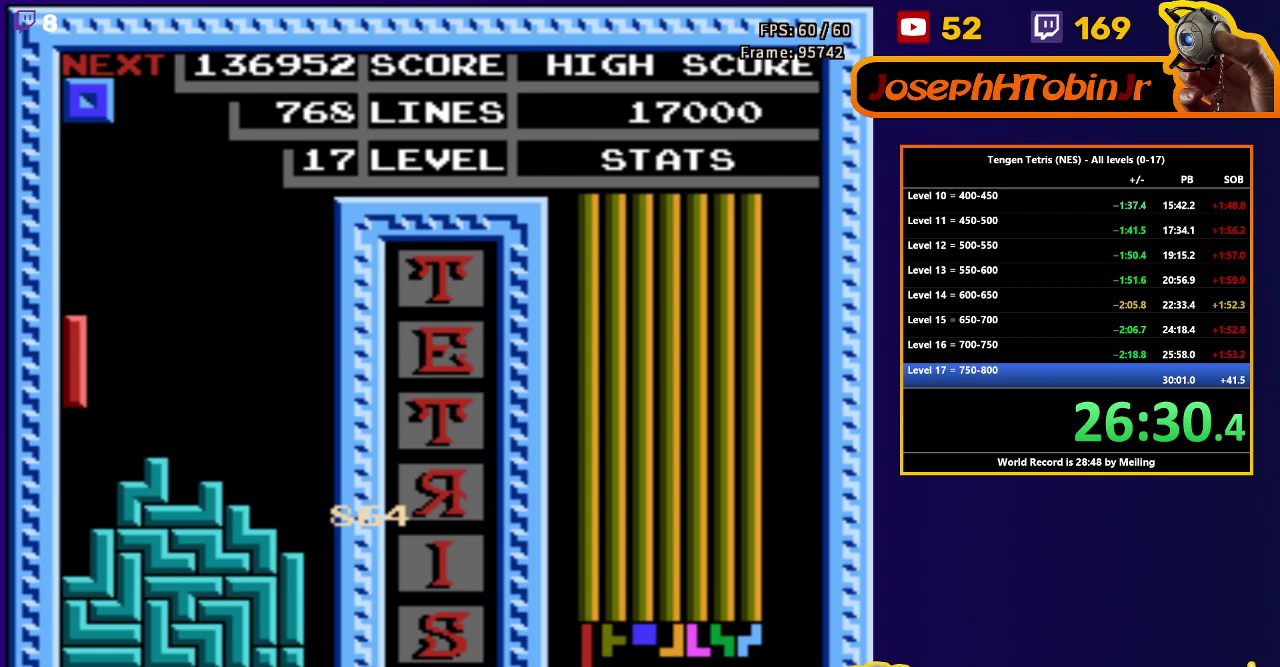
{"buttons": ["DPAD_RIGHT"], "events": [[217, "DPAD_DOWN", "up"], [250, "DPAD_RIGHT", "down"]]}
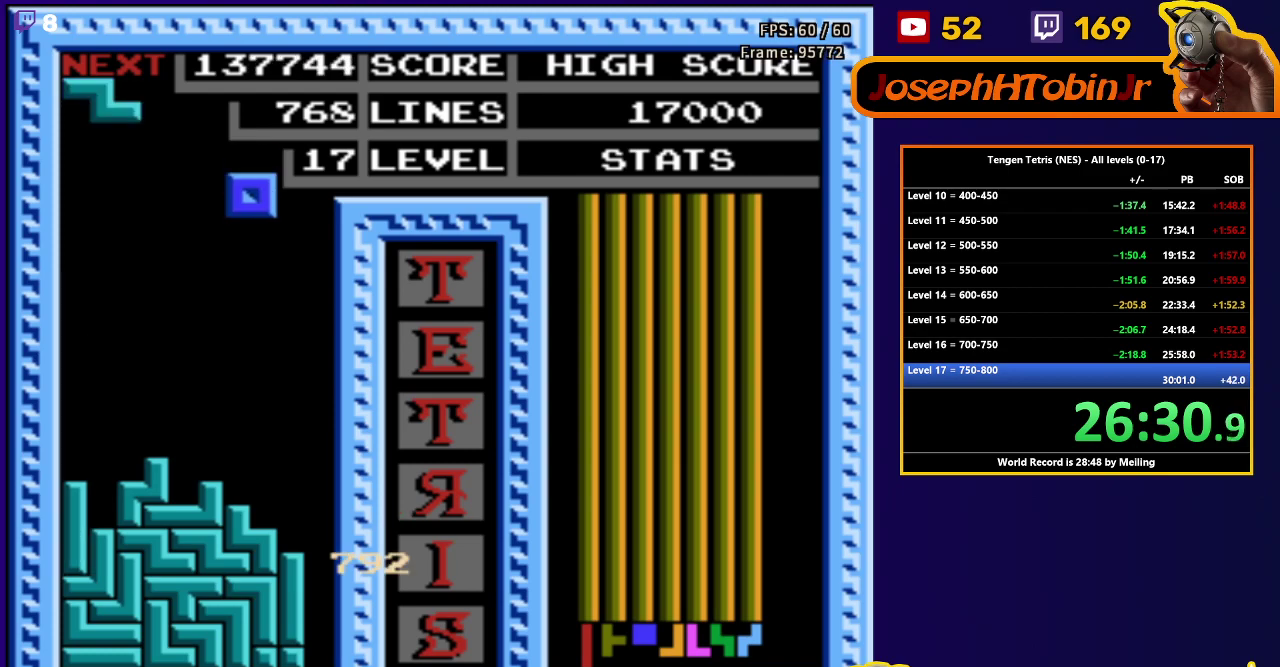
{"buttons": ["DPAD_DOWN"], "events": [[133, "DPAD_DOWN", "down"], [133, "DPAD_RIGHT", "up"]]}
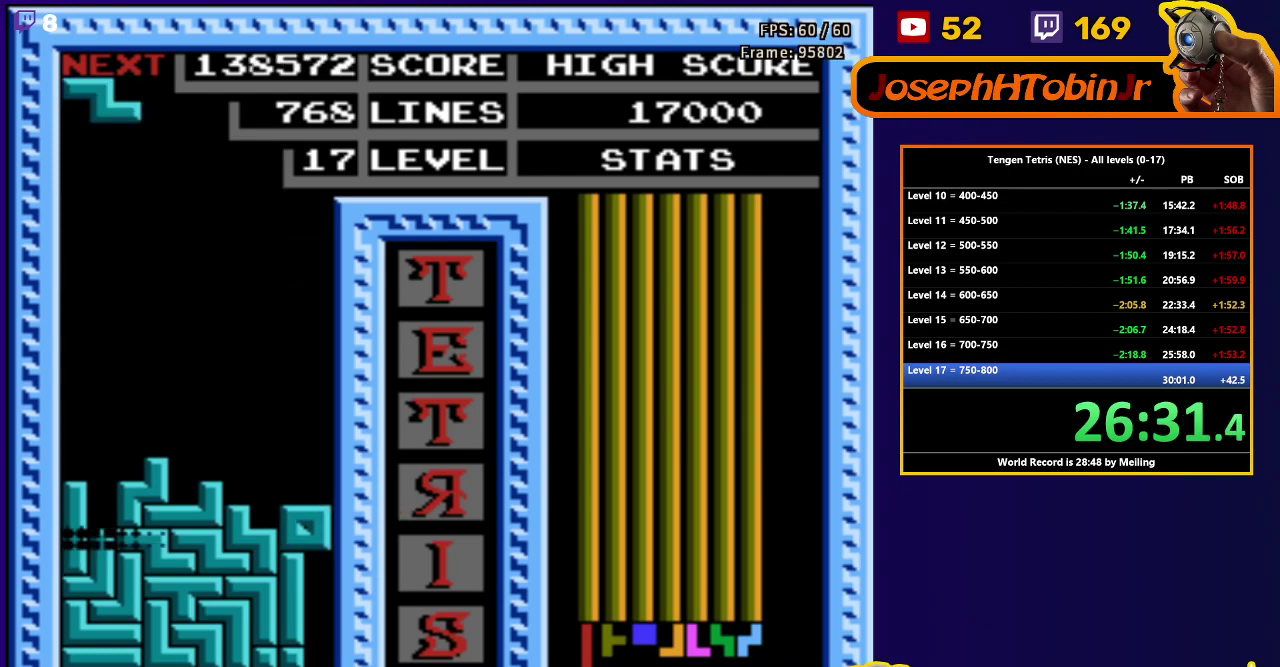
{"buttons": ["A"], "events": [[17, "DPAD_DOWN", "up"], [500, "A", "down"]]}
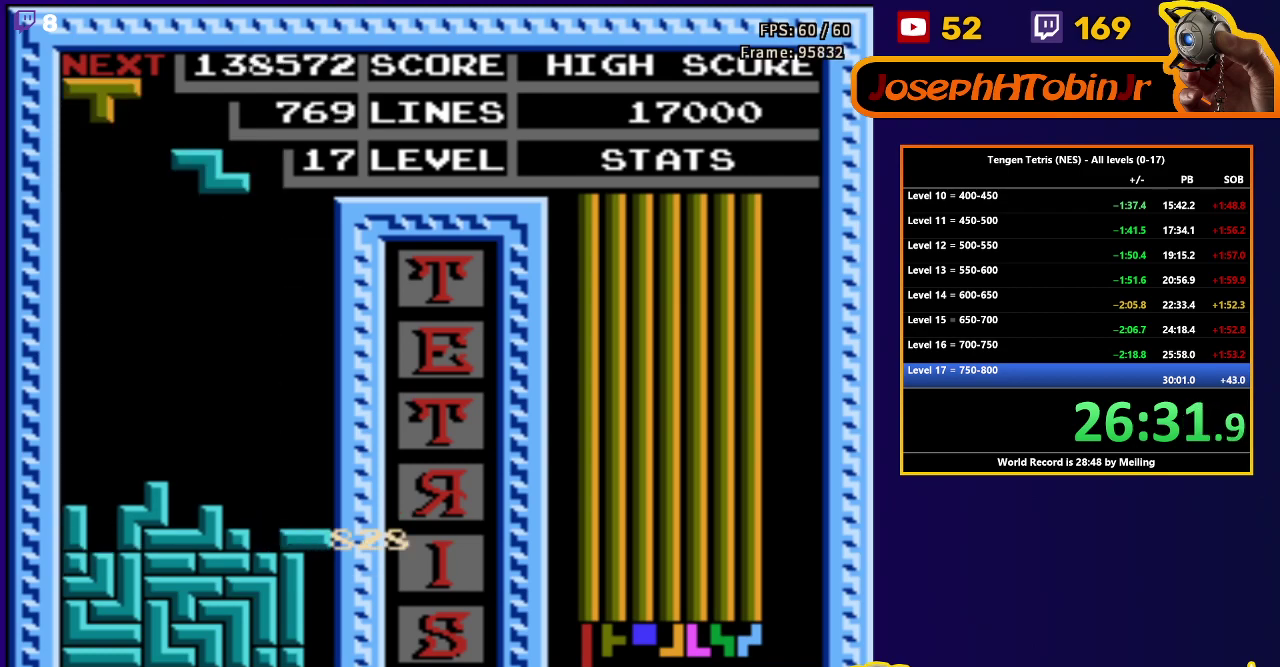
{"buttons": ["DPAD_RIGHT"], "events": [[83, "DPAD_DOWN", "down"], [100, "A", "up"], [433, "DPAD_DOWN", "up"], [483, "DPAD_RIGHT", "down"]]}
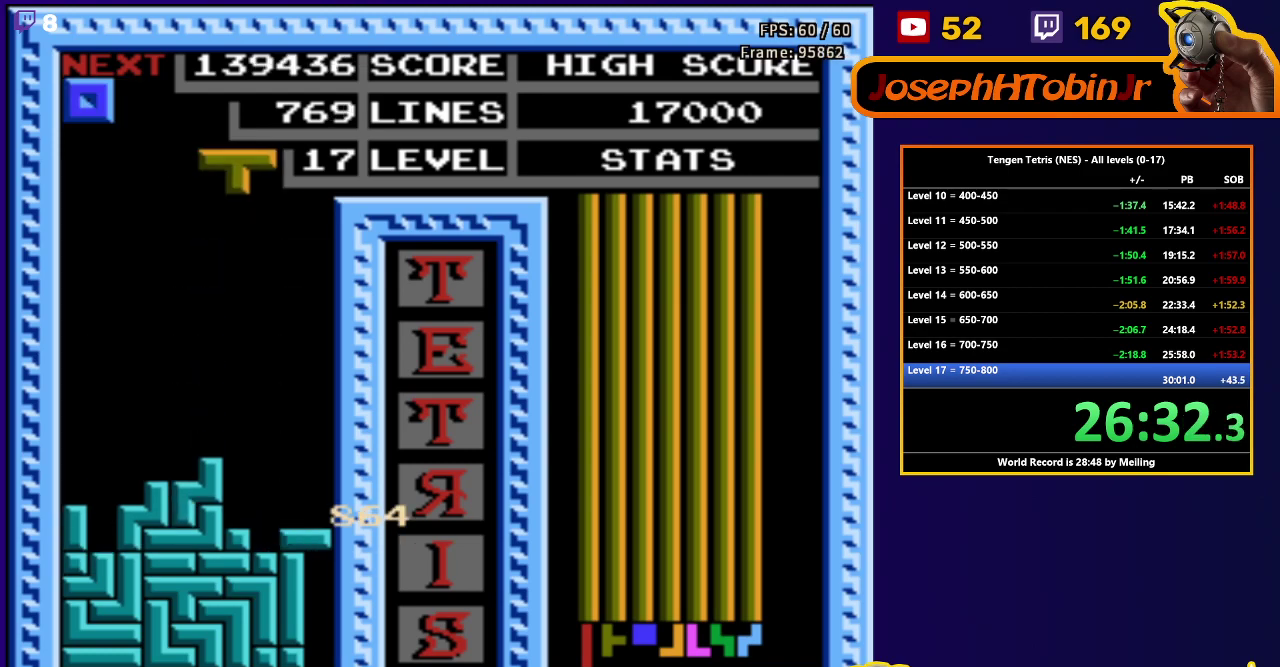
{"buttons": ["DPAD_DOWN"], "events": [[250, "DPAD_DOWN", "down"], [250, "DPAD_RIGHT", "up"]]}
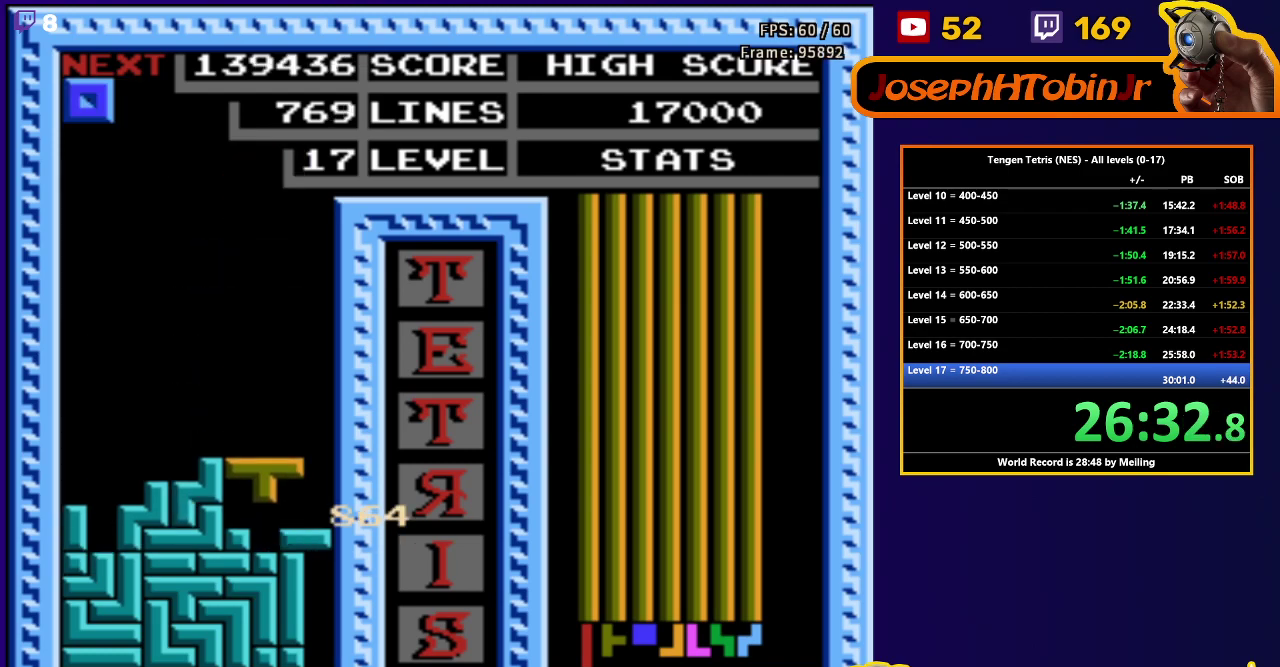
{"buttons": ["DPAD_DOWN"], "events": [[100, "DPAD_DOWN", "up"], [167, "DPAD_RIGHT", "down"], [383, "DPAD_RIGHT", "up"], [417, "DPAD_DOWN", "down"]]}
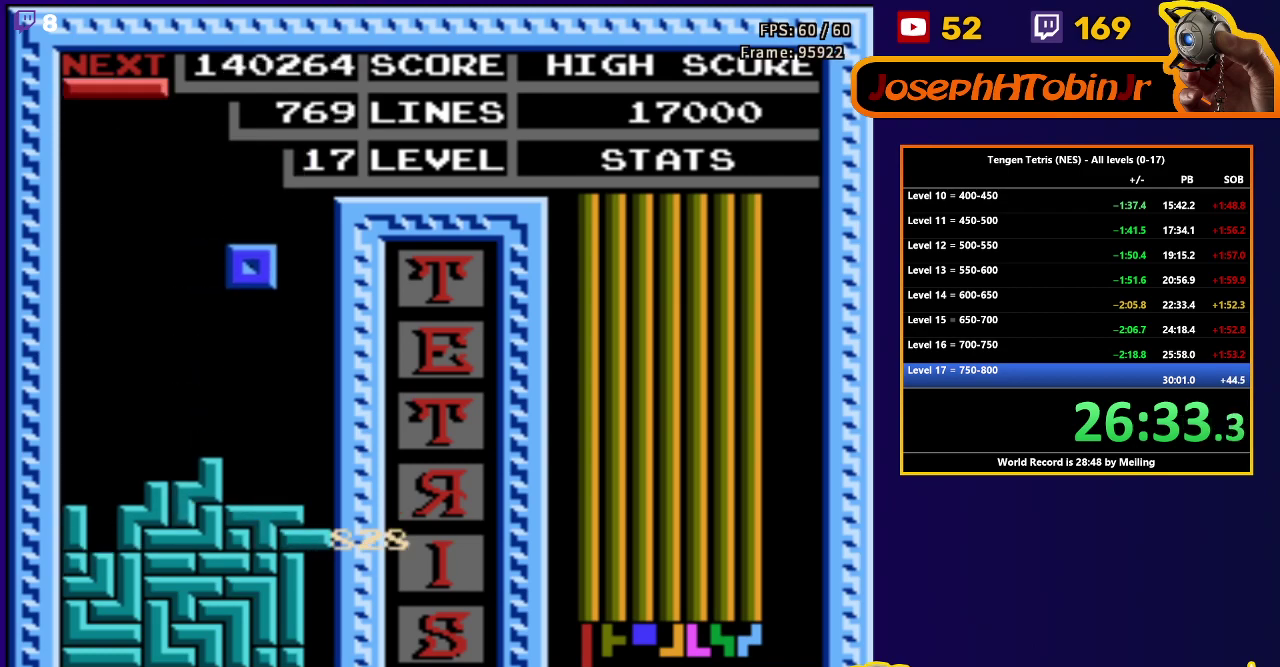
{"buttons": ["DPAD_LEFT"], "events": [[217, "DPAD_DOWN", "up"], [267, "DPAD_LEFT", "down"], [350, "B", "down"], [483, "B", "up"]]}
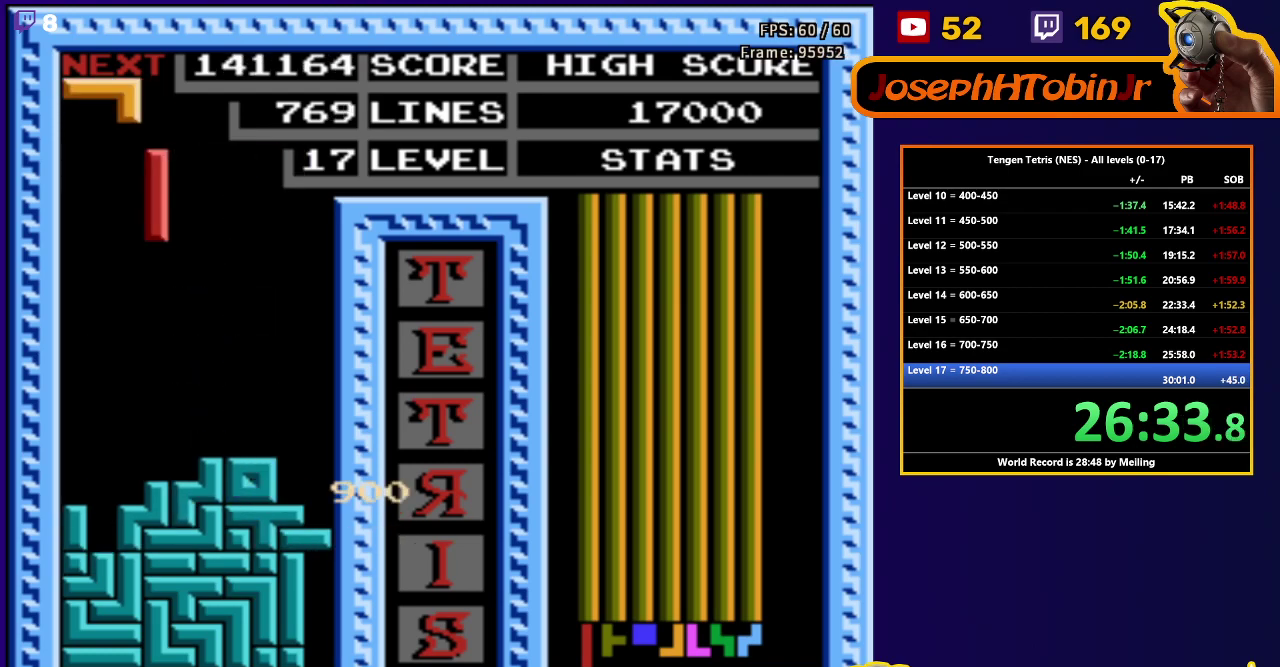
{"buttons": ["DPAD_DOWN"], "events": [[183, "DPAD_DOWN", "down"], [183, "DPAD_LEFT", "up"]]}
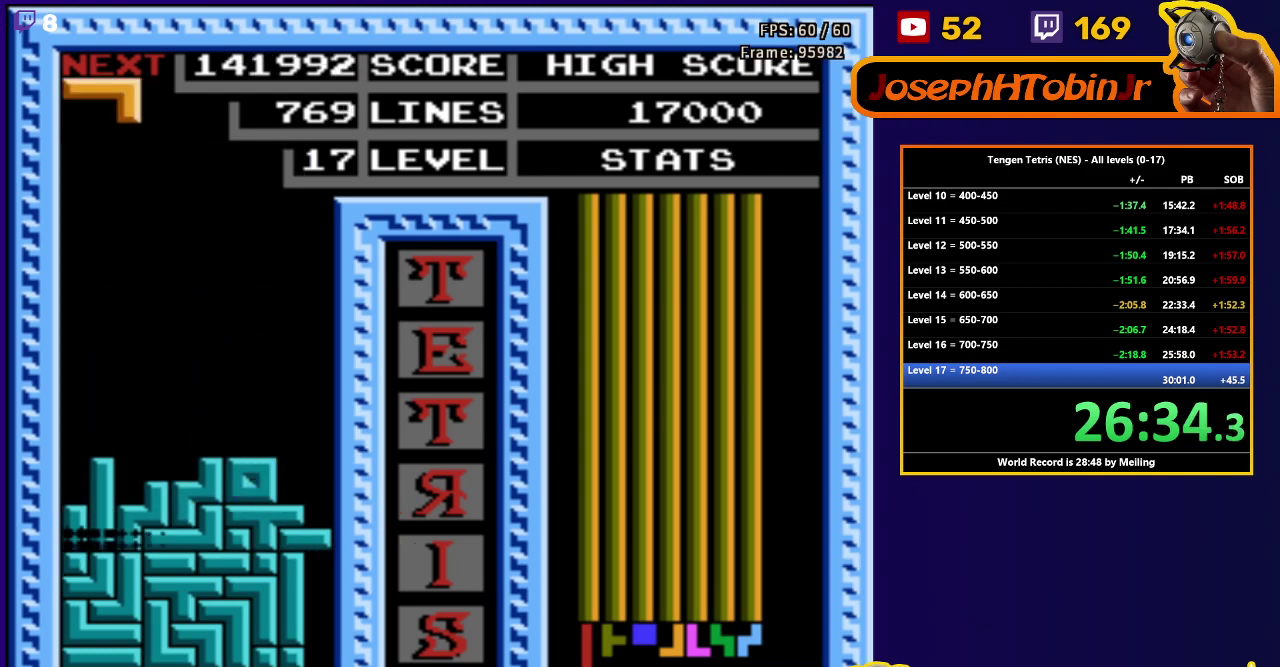
{"buttons": ["DPAD_LEFT"], "events": [[17, "DPAD_DOWN", "up"], [400, "DPAD_LEFT", "down"]]}
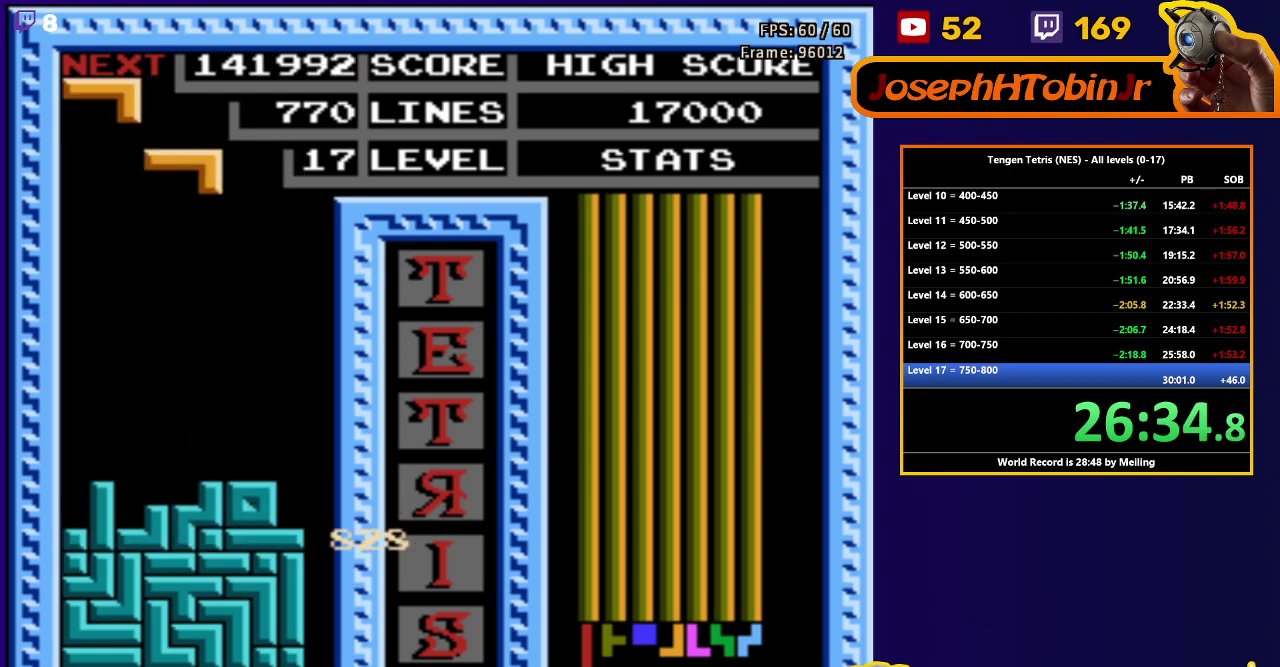
{"buttons": ["DPAD_DOWN"], "events": [[67, "B", "down"], [167, "B", "up"], [333, "DPAD_DOWN", "down"], [333, "DPAD_LEFT", "up"]]}
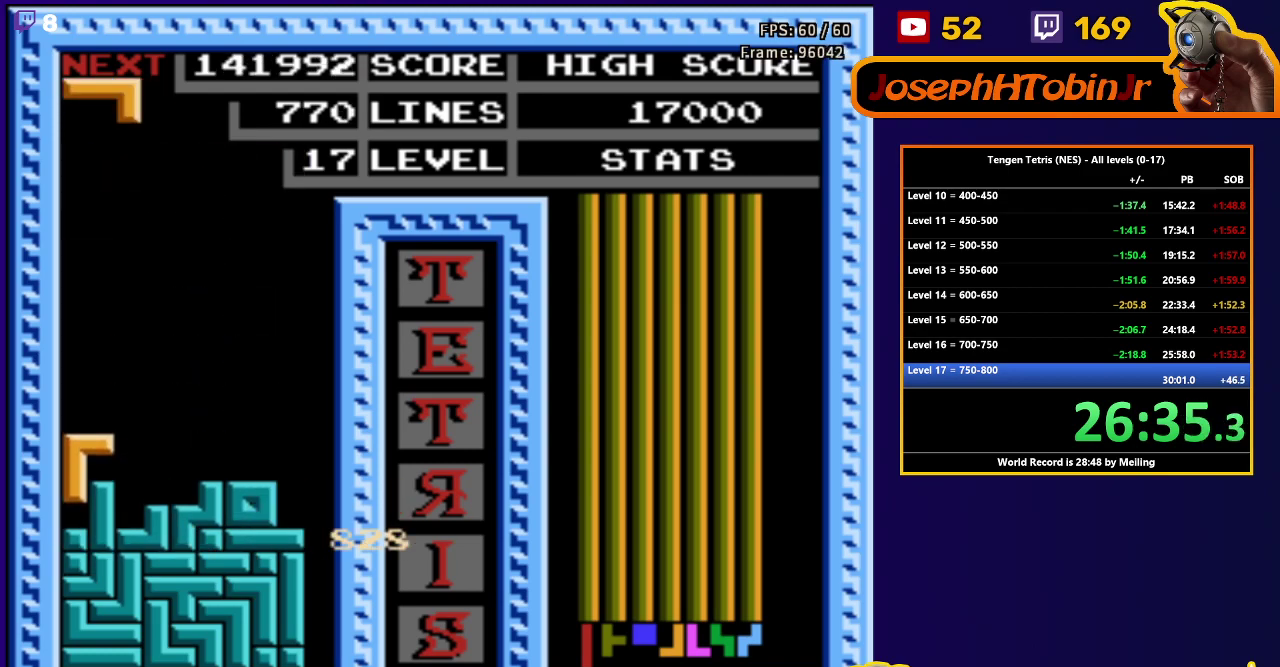
{"buttons": ["DPAD_DOWN"], "events": [[117, "DPAD_DOWN", "up"], [183, "DPAD_LEFT", "down"], [200, "A", "down"], [283, "DPAD_LEFT", "up"], [317, "A", "up"], [317, "DPAD_DOWN", "down"]]}
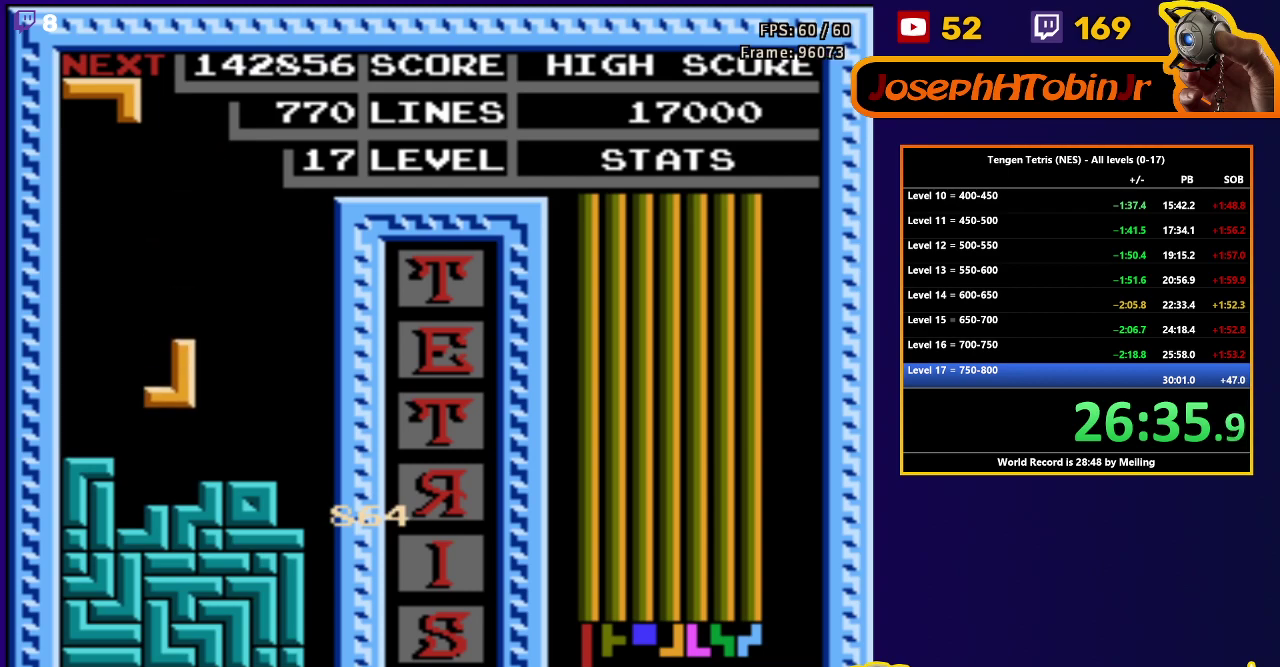
{"buttons": ["DPAD_DOWN"], "events": [[117, "DPAD_DOWN", "up"], [200, "DPAD_LEFT", "down"], [233, "B", "down"], [317, "B", "up"], [450, "DPAD_DOWN", "down"], [450, "DPAD_LEFT", "up"]]}
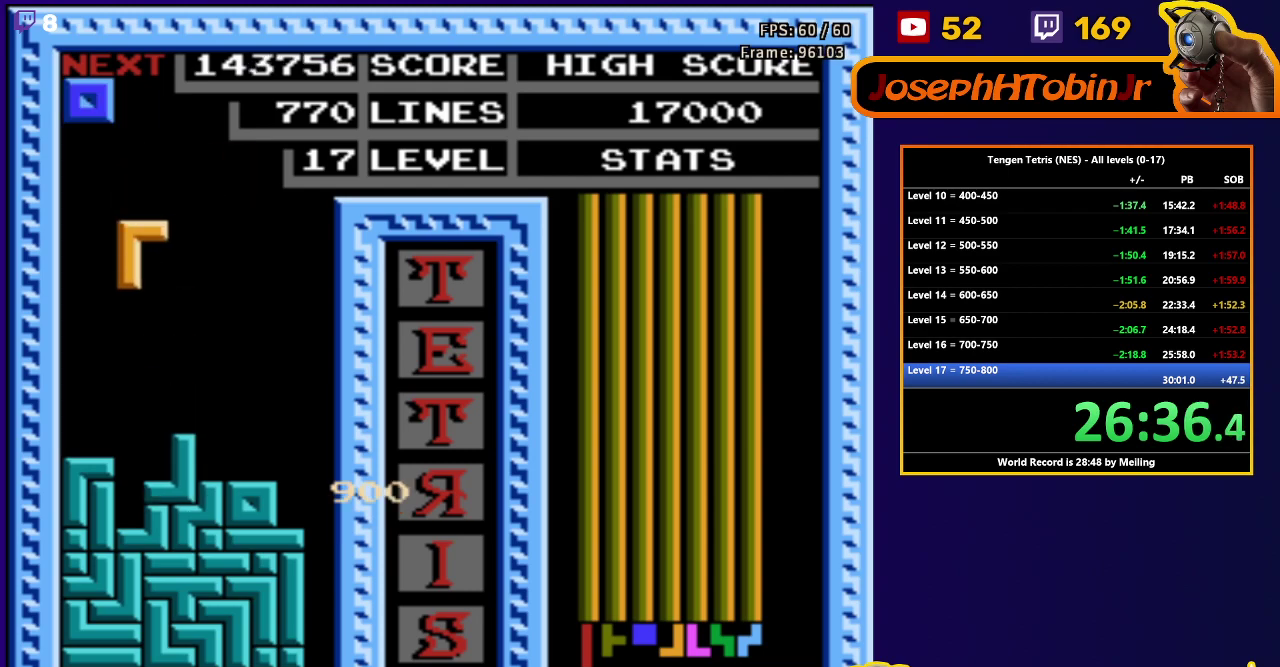
{"buttons": ["DPAD_RIGHT"], "events": [[283, "DPAD_DOWN", "up"], [333, "DPAD_RIGHT", "down"]]}
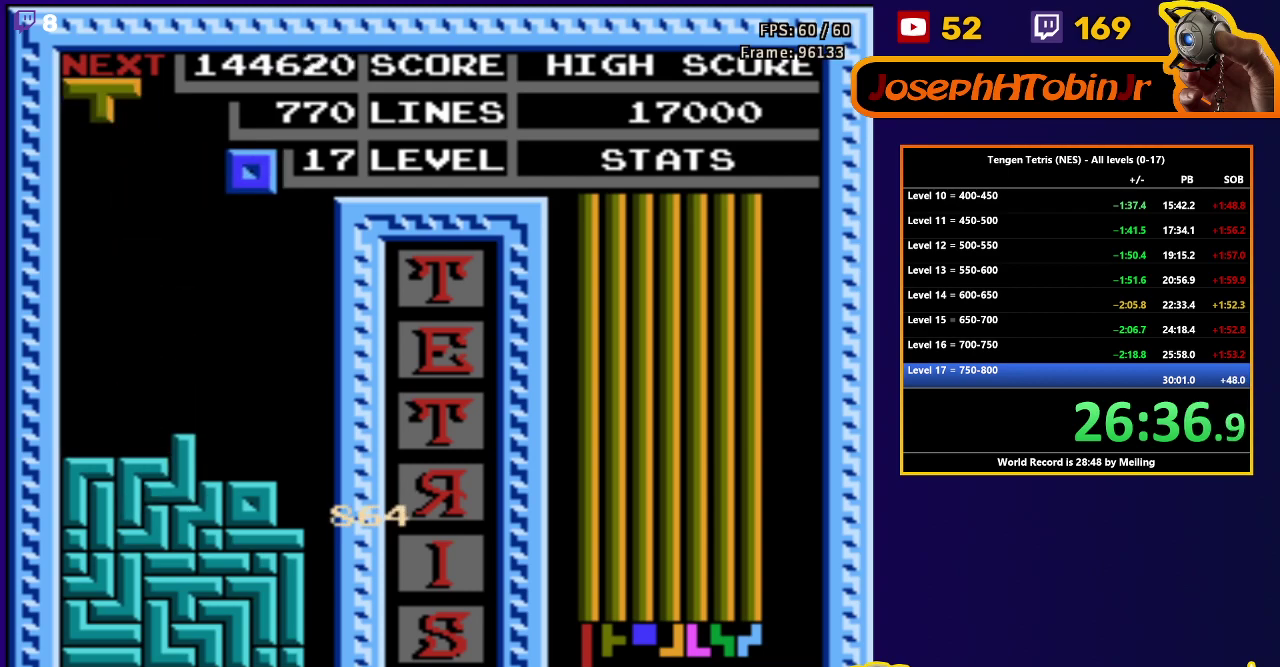
{"buttons": ["DPAD_DOWN"], "events": [[217, "DPAD_DOWN", "down"], [217, "DPAD_RIGHT", "up"]]}
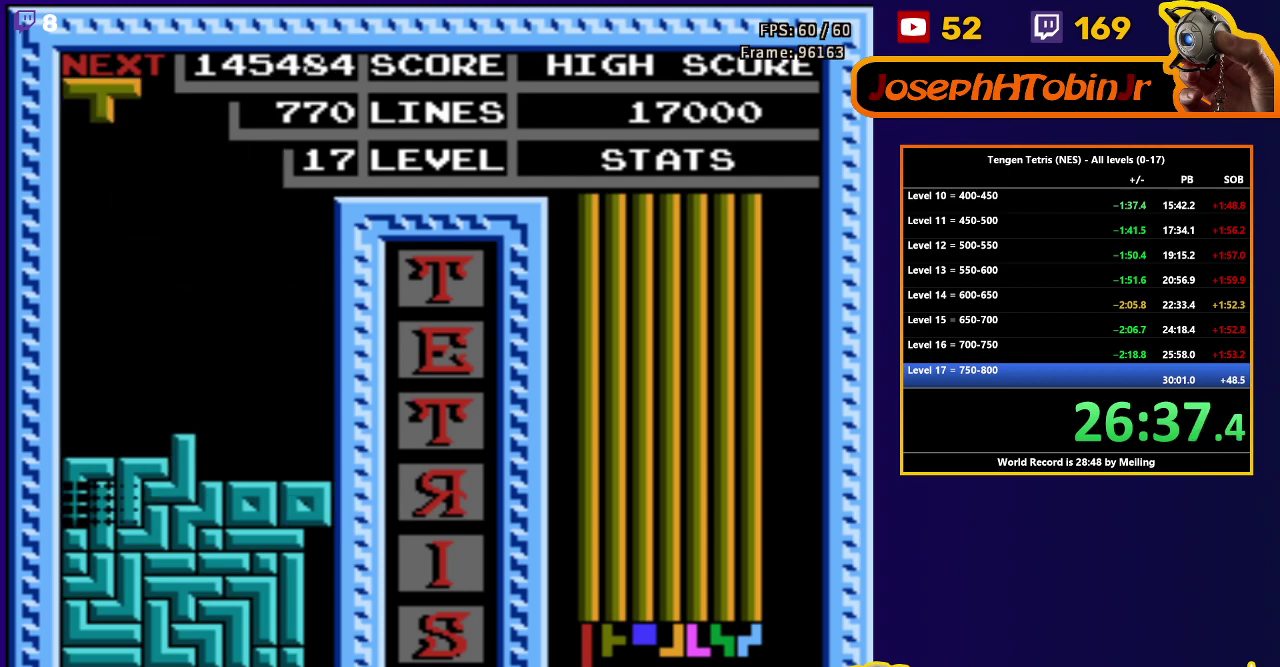
{"buttons": ["DPAD_RIGHT"], "events": [[83, "DPAD_DOWN", "up"], [500, "DPAD_RIGHT", "down"]]}
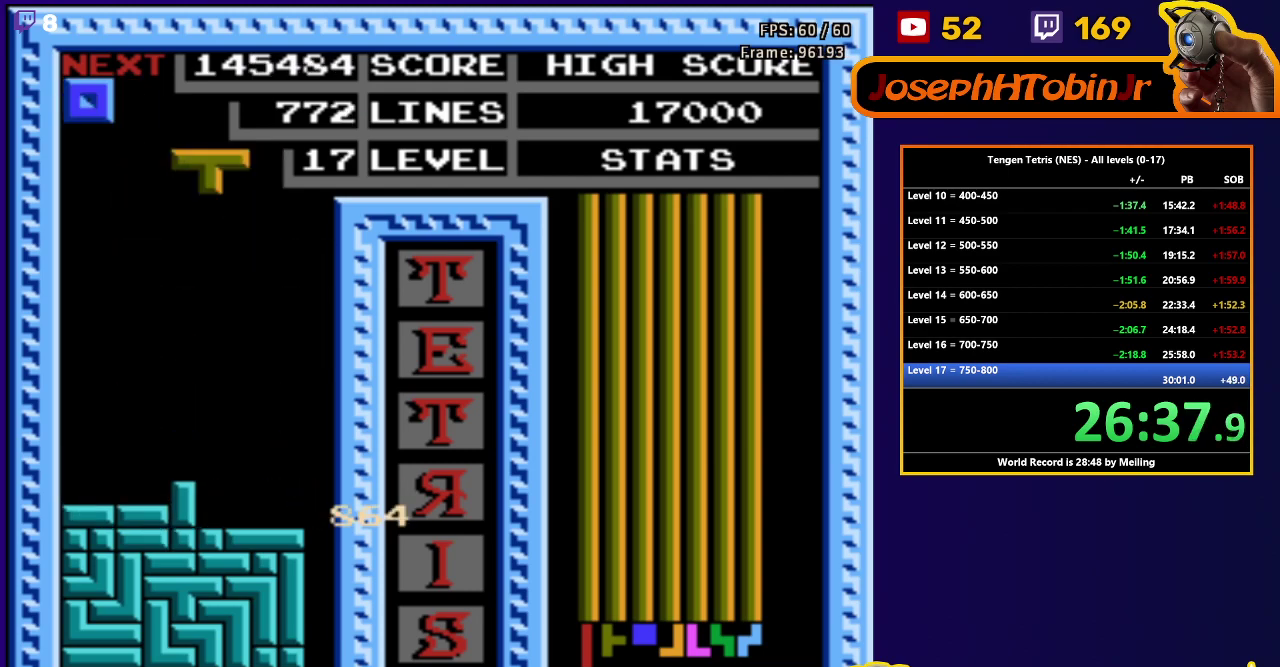
{"buttons": [], "events": [[17, "A", "down"], [100, "A", "up"], [100, "DPAD_RIGHT", "up"], [167, "A", "down"], [167, "DPAD_DOWN", "down"], [267, "A", "up"], [483, "DPAD_DOWN", "up"]]}
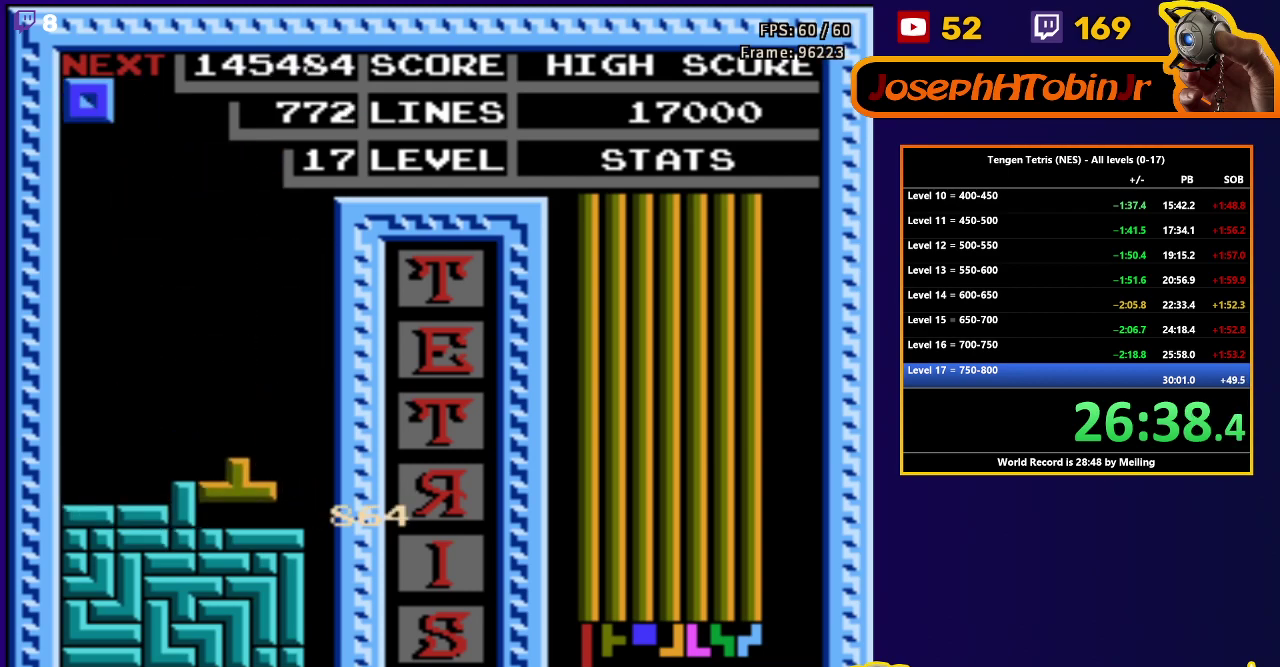
{"buttons": ["DPAD_DOWN"], "events": [[83, "DPAD_LEFT", "down"], [500, "DPAD_DOWN", "down"], [500, "DPAD_LEFT", "up"]]}